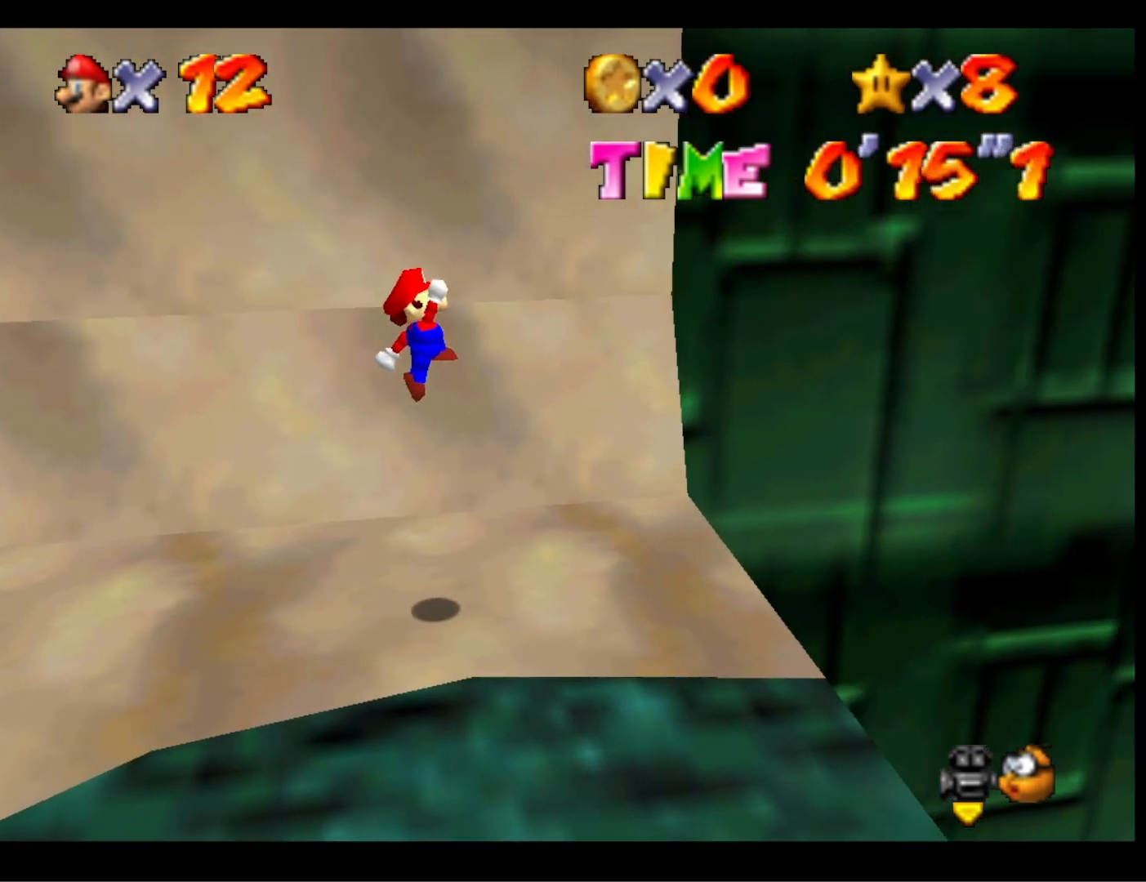
Gameplay with a controller (PlayStation layout); each line is a JSON object with the inputs held at the frame after it. "events" lists button and stick changes between this image and that frame as [ms after this image, input, new state], when the widget could be followed in between.
{"buttons": [], "left_stick": "center", "right_stick": "right", "events": [[200, "right_stick", "right"], [267, "left_stick", "down"], [333, "right_stick", "center"], [400, "left_stick", "center"], [467, "right_stick", "right"]]}
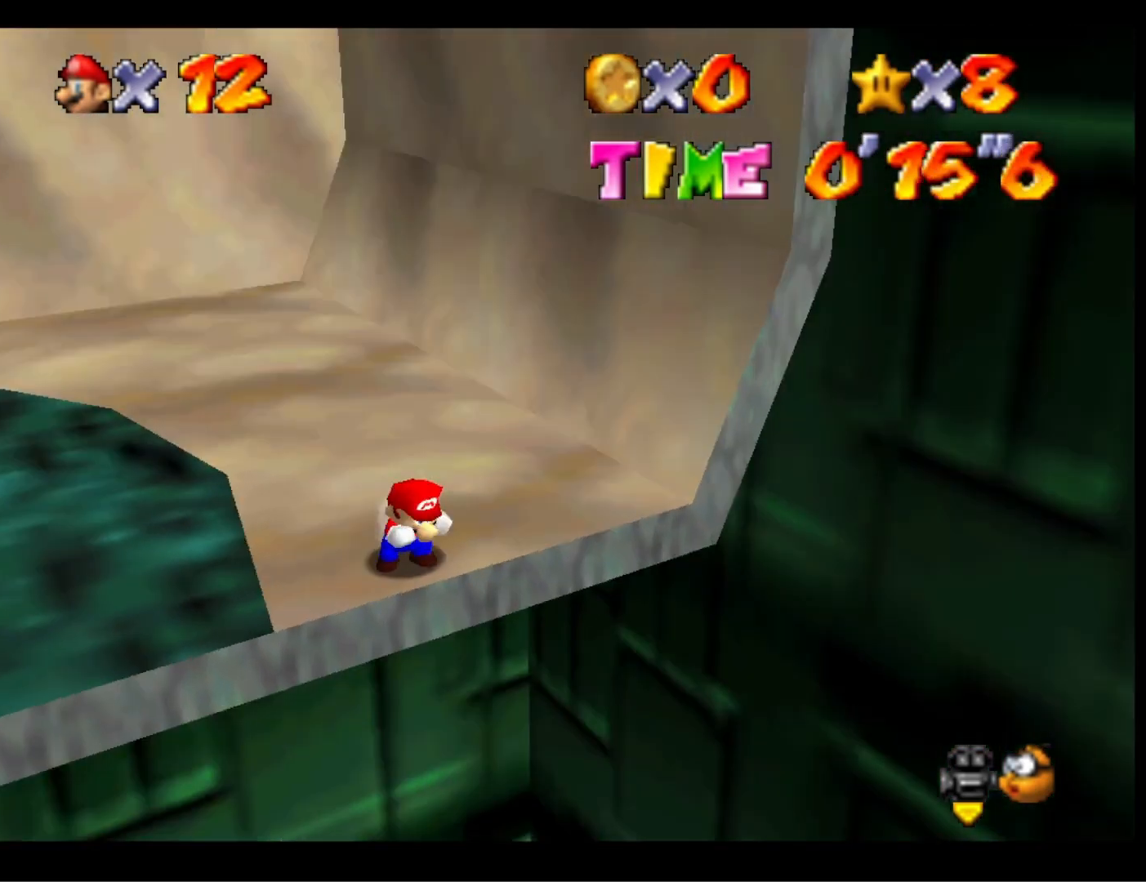
{"buttons": [], "left_stick": "center", "right_stick": "center", "events": [[133, "left_stick", "down"], [133, "right_stick", "center"], [233, "left_stick", "center"]]}
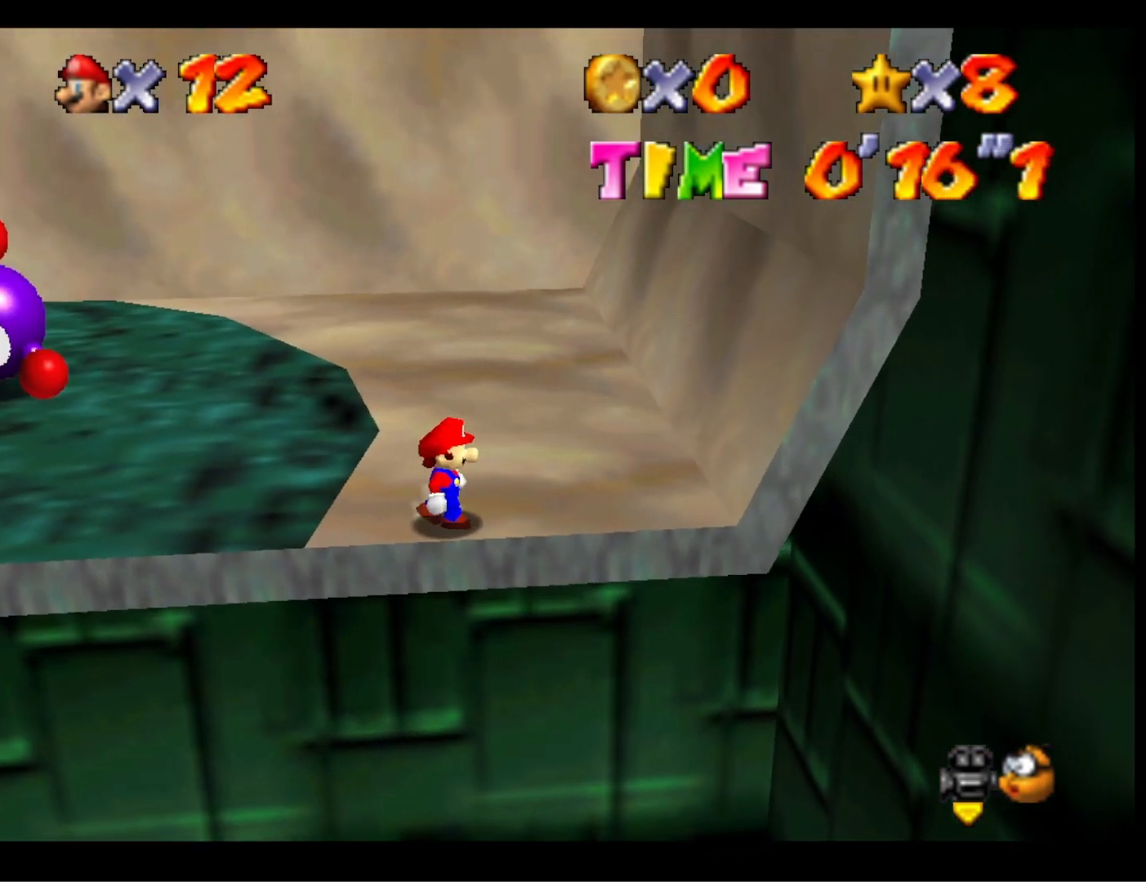
{"buttons": ["CROSS", "SQUARE"], "left_stick": "right", "right_stick": "center", "events": [[133, "CROSS", "down"], [200, "CROSS", "up"], [200, "left_stick", "down"], [267, "left_stick", "down-right"], [367, "left_stick", "right"], [433, "CROSS", "down"], [467, "SQUARE", "down"]]}
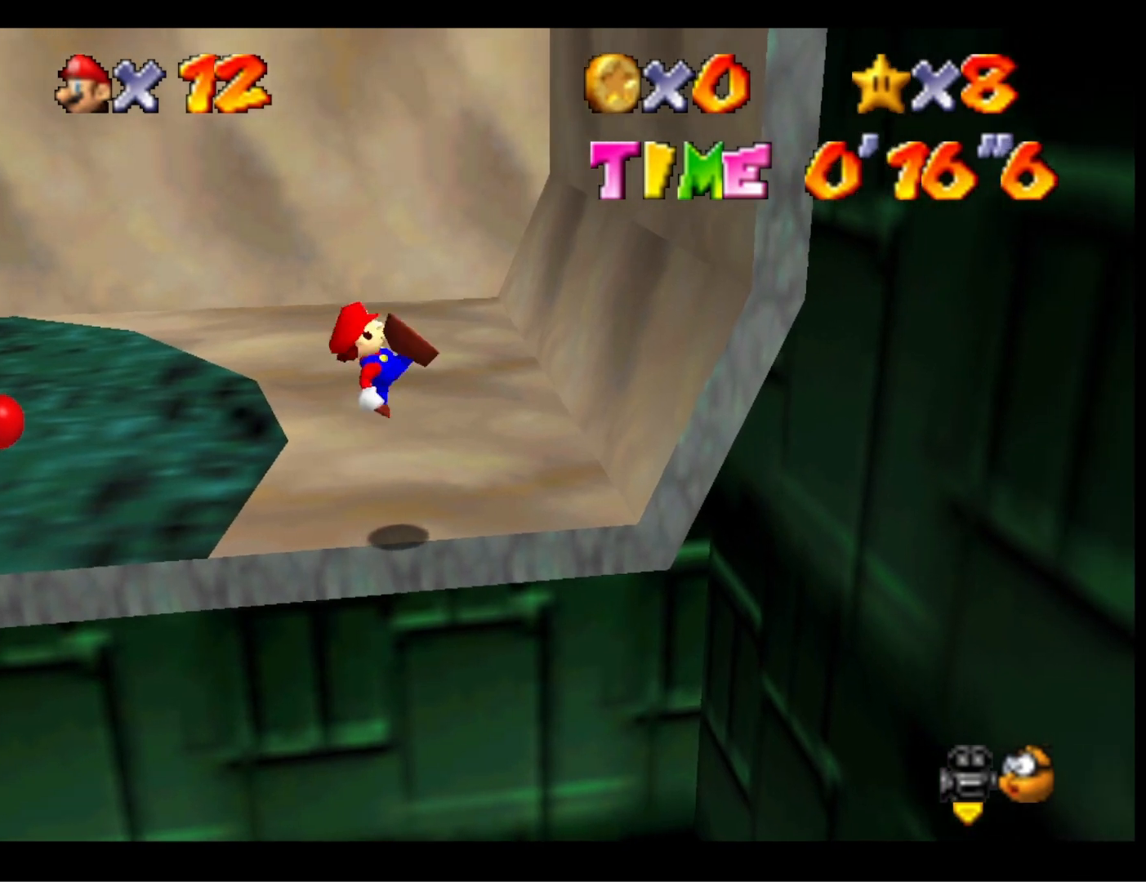
{"buttons": [], "left_stick": "right", "right_stick": "center", "events": [[233, "CROSS", "up"], [233, "SQUARE", "up"]]}
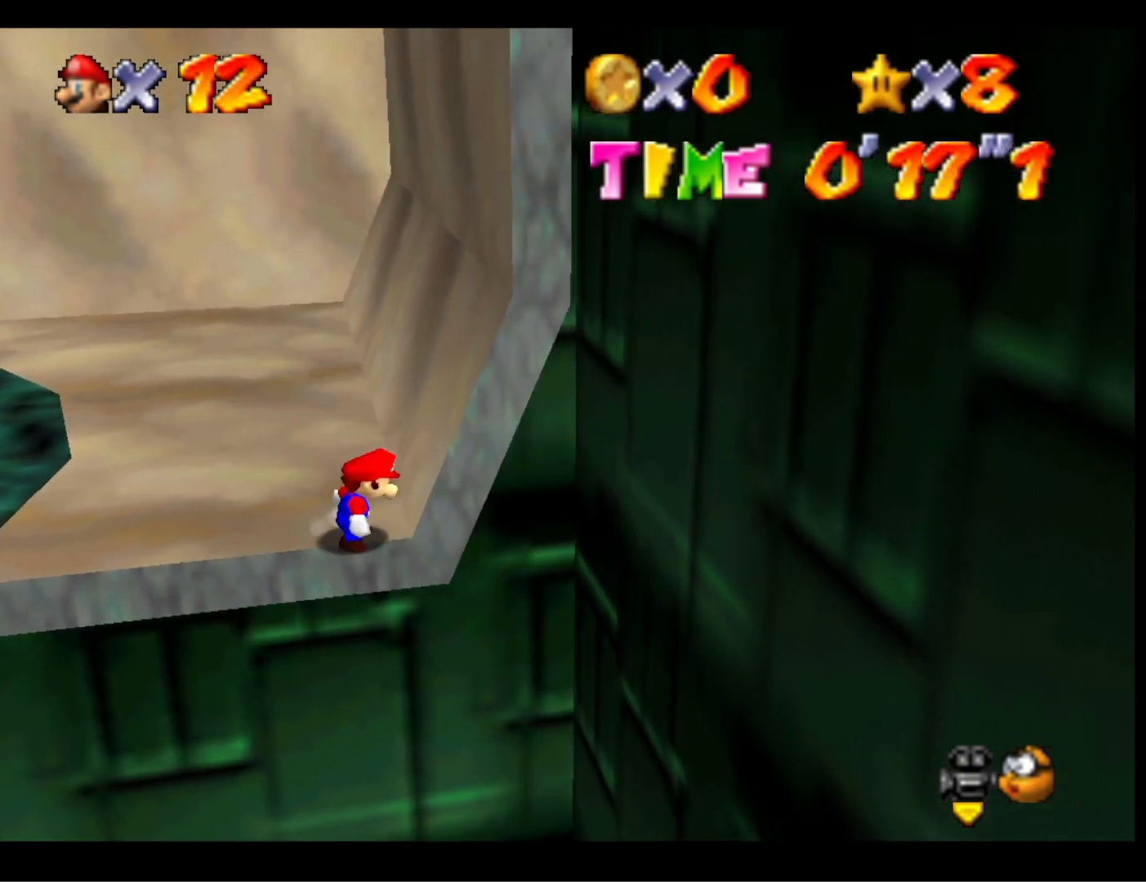
{"buttons": ["CROSS"], "left_stick": "up-right", "right_stick": "center", "events": [[33, "CROSS", "down"], [67, "left_stick", "down-right"], [367, "left_stick", "up-right"]]}
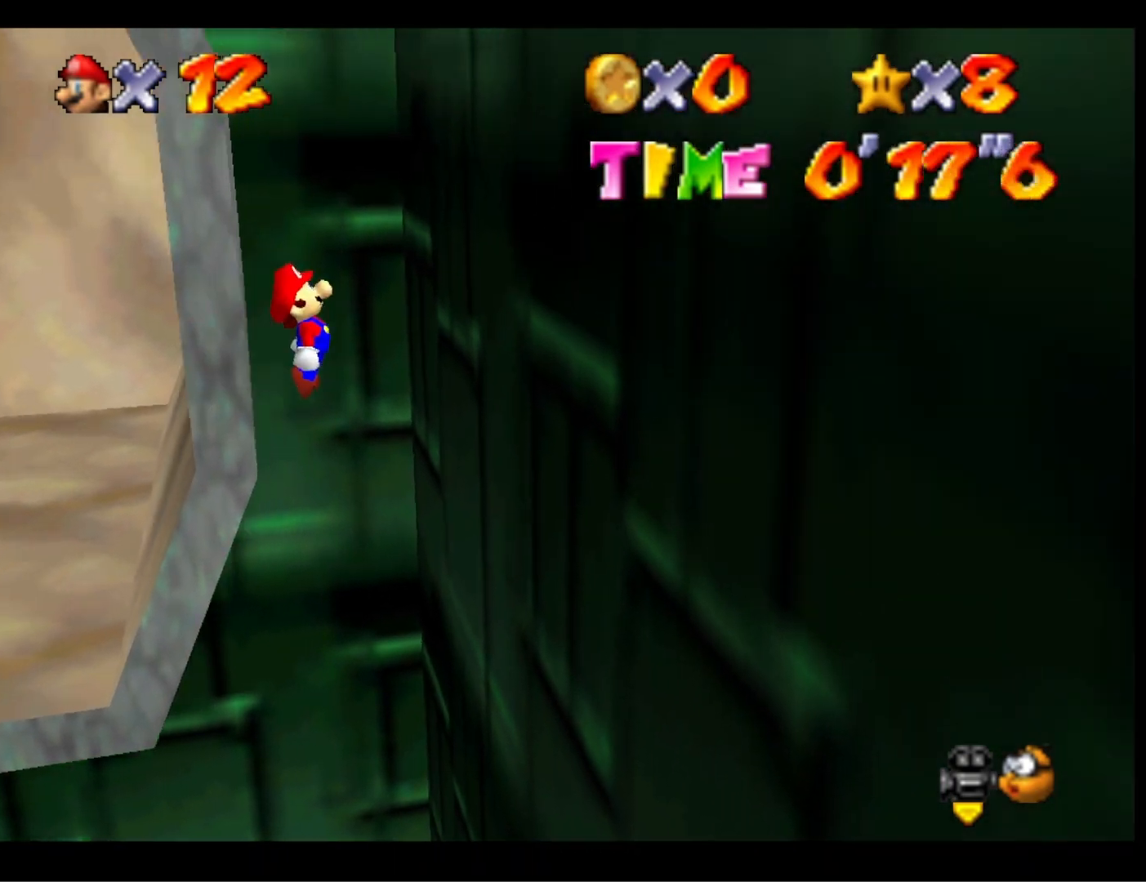
{"buttons": ["CROSS"], "left_stick": "up-left", "right_stick": "center", "events": [[333, "CROSS", "up"], [433, "CROSS", "down"], [433, "left_stick", "up-left"]]}
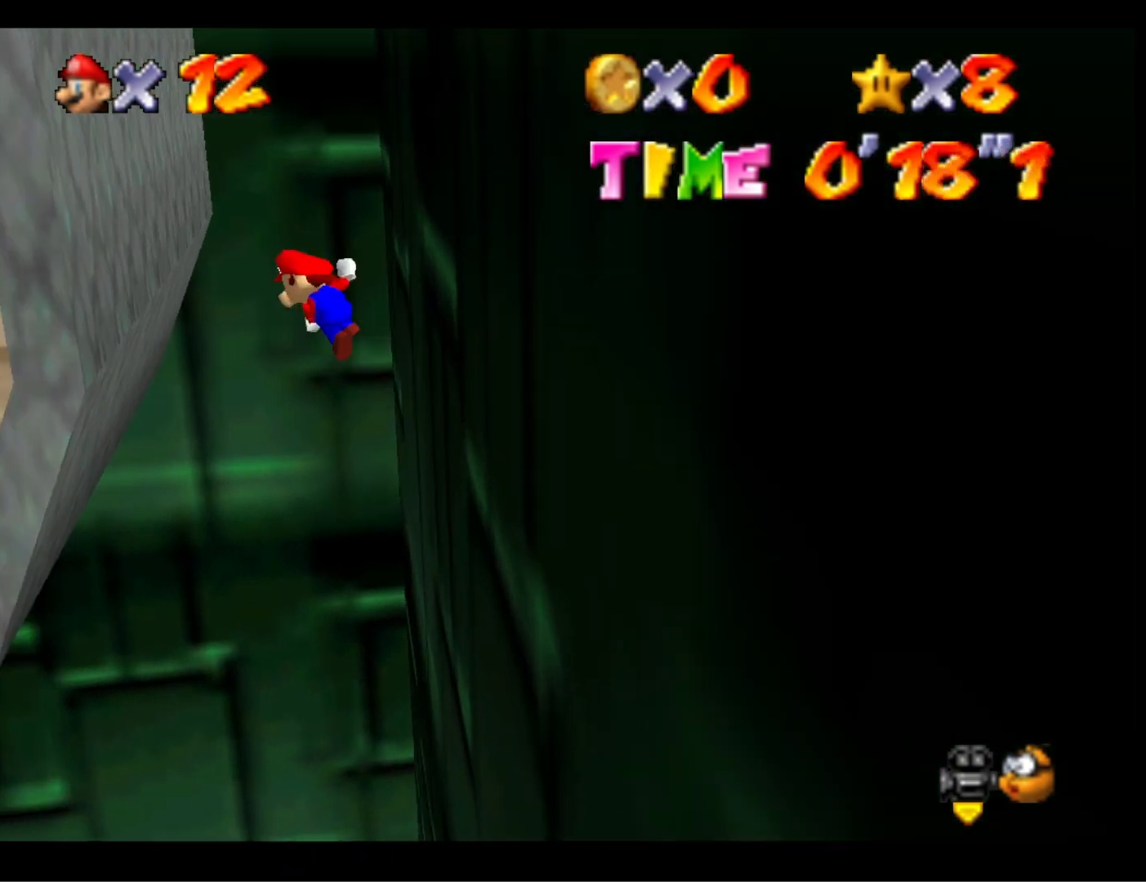
{"buttons": ["CROSS"], "left_stick": "up-right", "right_stick": "center", "events": [[167, "CROSS", "up"], [367, "CROSS", "down"], [433, "left_stick", "up-right"]]}
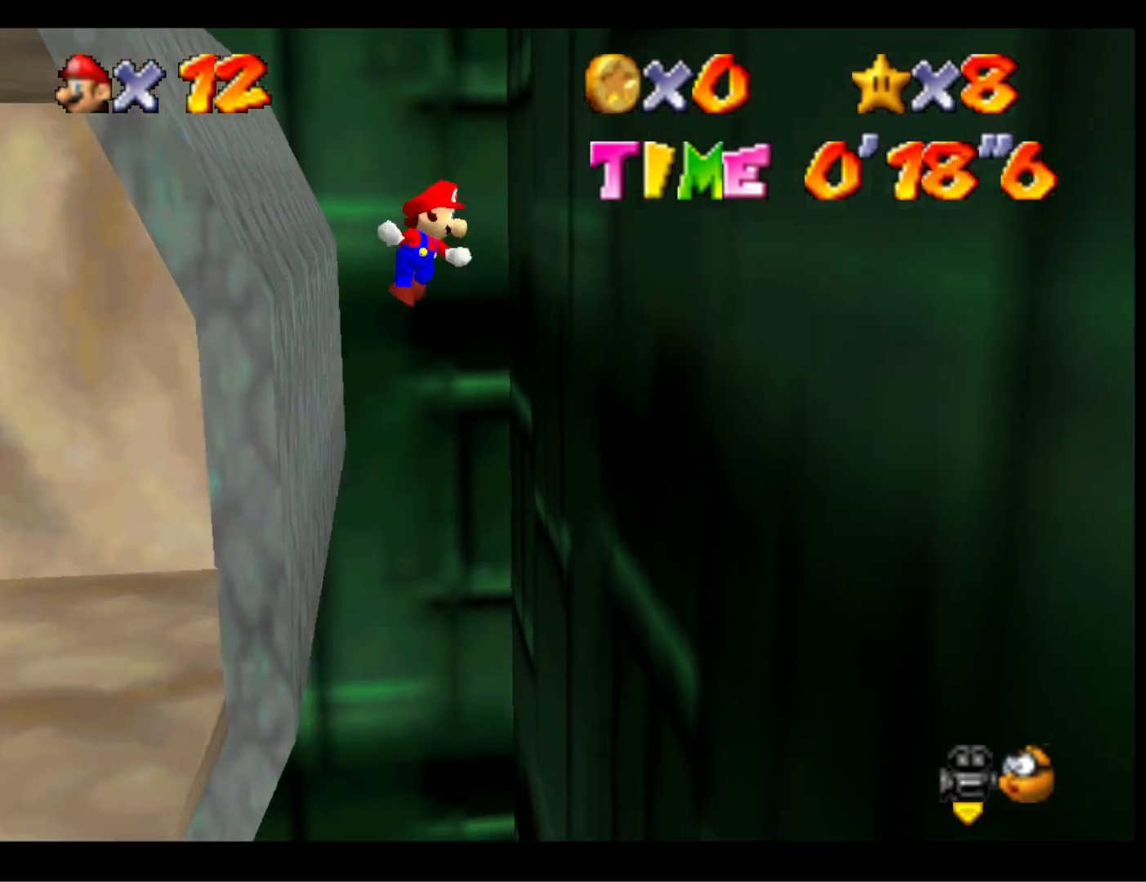
{"buttons": ["CROSS"], "left_stick": "up-left", "right_stick": "center", "events": [[300, "CROSS", "up"], [367, "CROSS", "down"], [367, "left_stick", "up-left"]]}
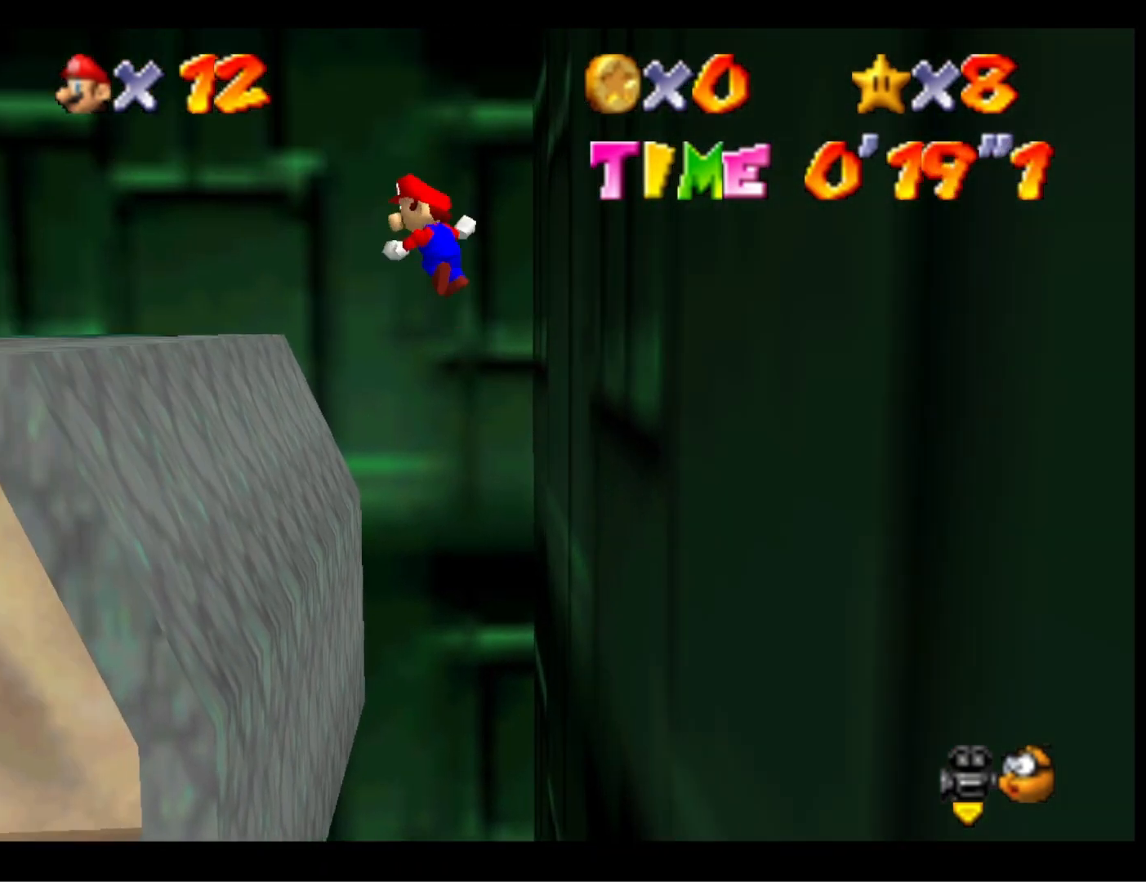
{"buttons": [], "left_stick": "up-left", "right_stick": "center", "events": [[100, "CROSS", "up"], [167, "DPAD_DOWN", "down"], [300, "DPAD_DOWN", "up"], [300, "right_stick", "right"], [467, "right_stick", "center"]]}
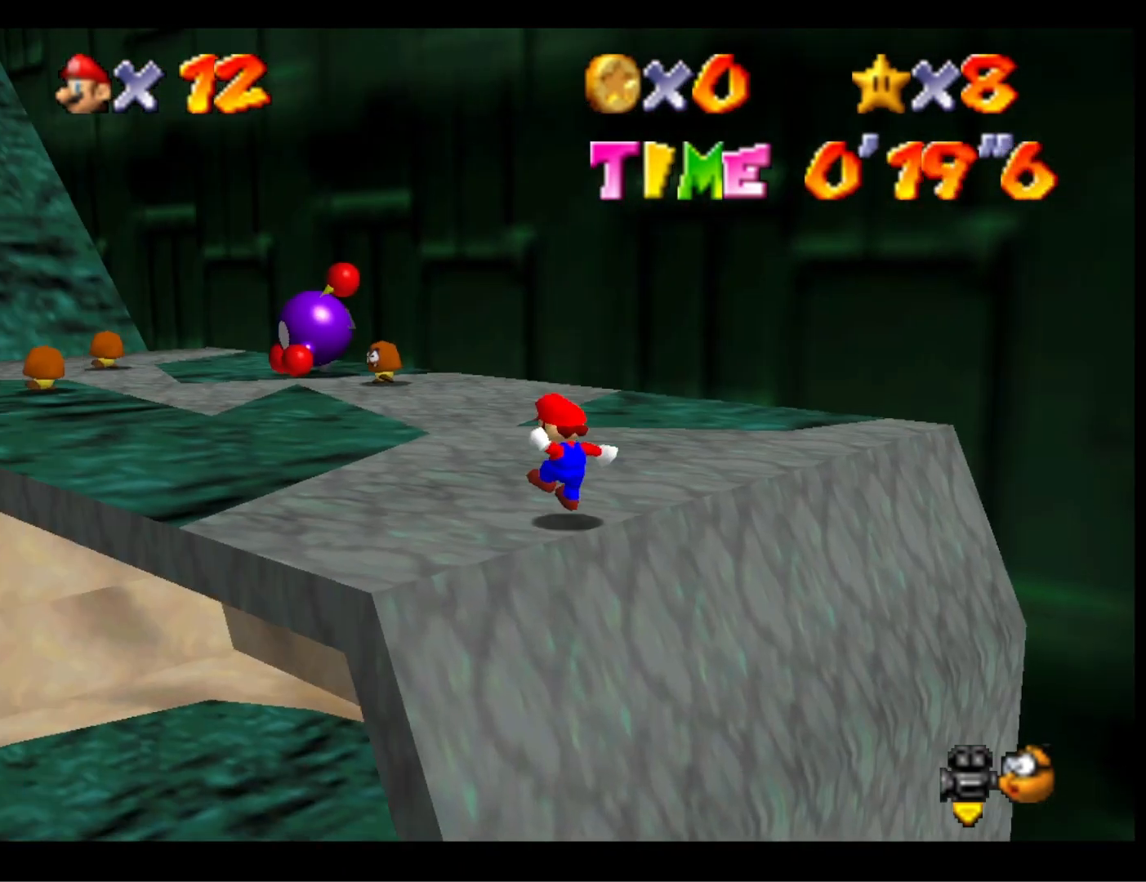
{"buttons": ["CROSS"], "left_stick": "up", "right_stick": "center", "events": [[133, "right_stick", "down"], [267, "right_stick", "center"], [367, "CROSS", "down"], [400, "left_stick", "up"]]}
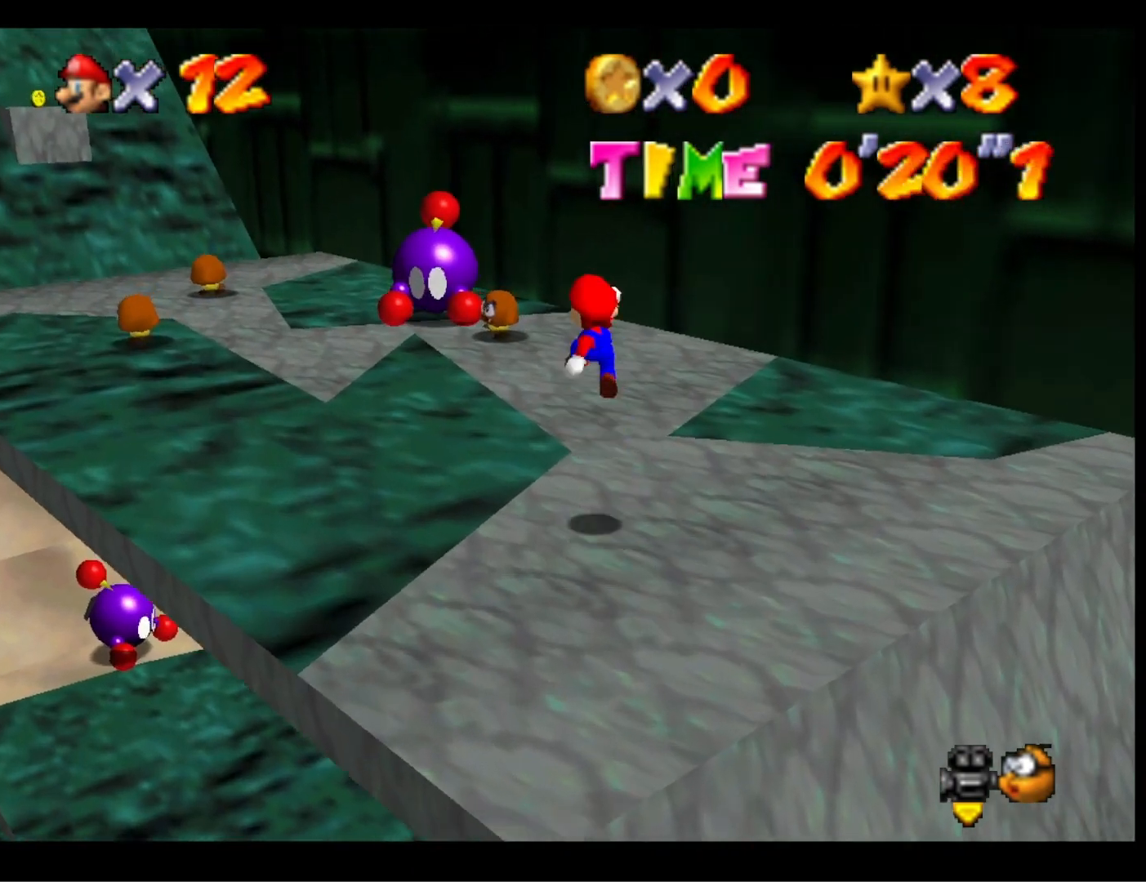
{"buttons": [], "left_stick": "right", "right_stick": "right", "events": [[133, "left_stick", "up-right"], [167, "CROSS", "up"], [367, "left_stick", "right"], [433, "right_stick", "right"]]}
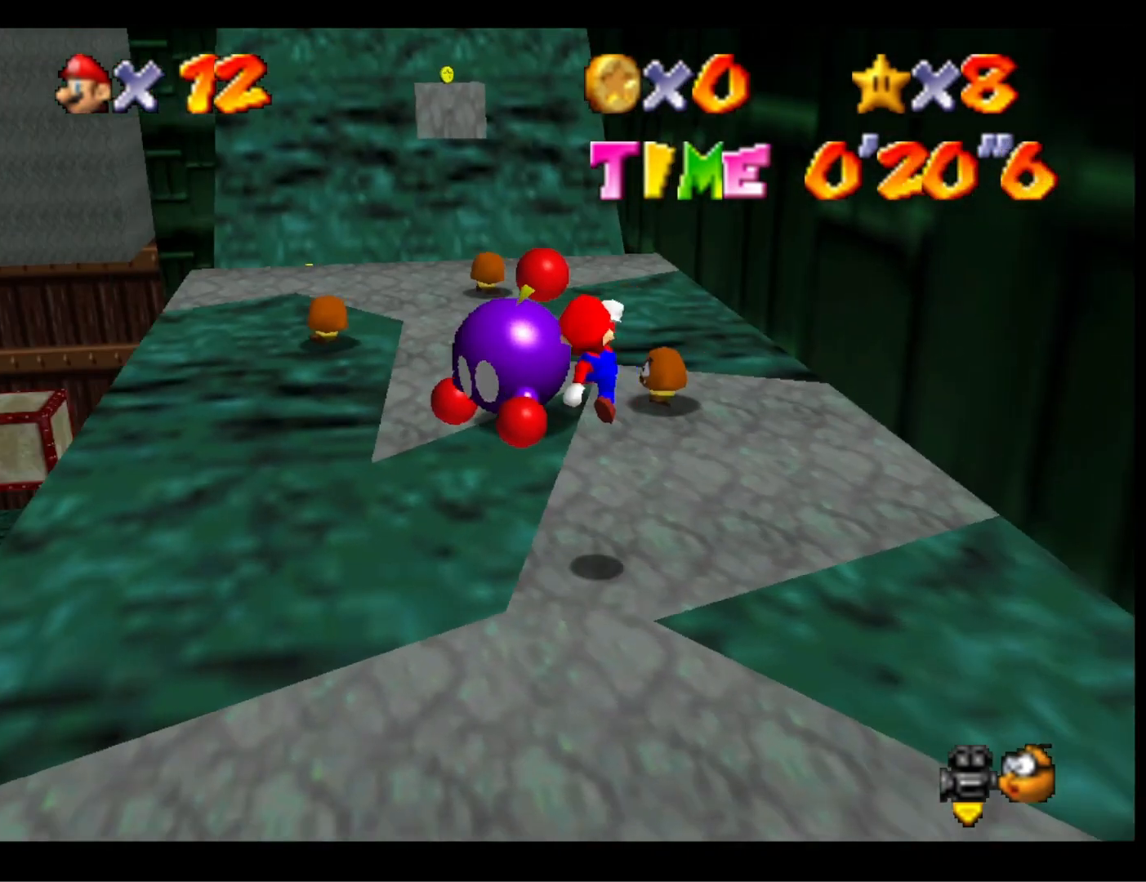
{"buttons": [], "left_stick": "up-left", "right_stick": "center", "events": [[67, "right_stick", "center"], [233, "right_stick", "down"], [333, "left_stick", "up-right"], [433, "right_stick", "center"], [500, "left_stick", "up-left"]]}
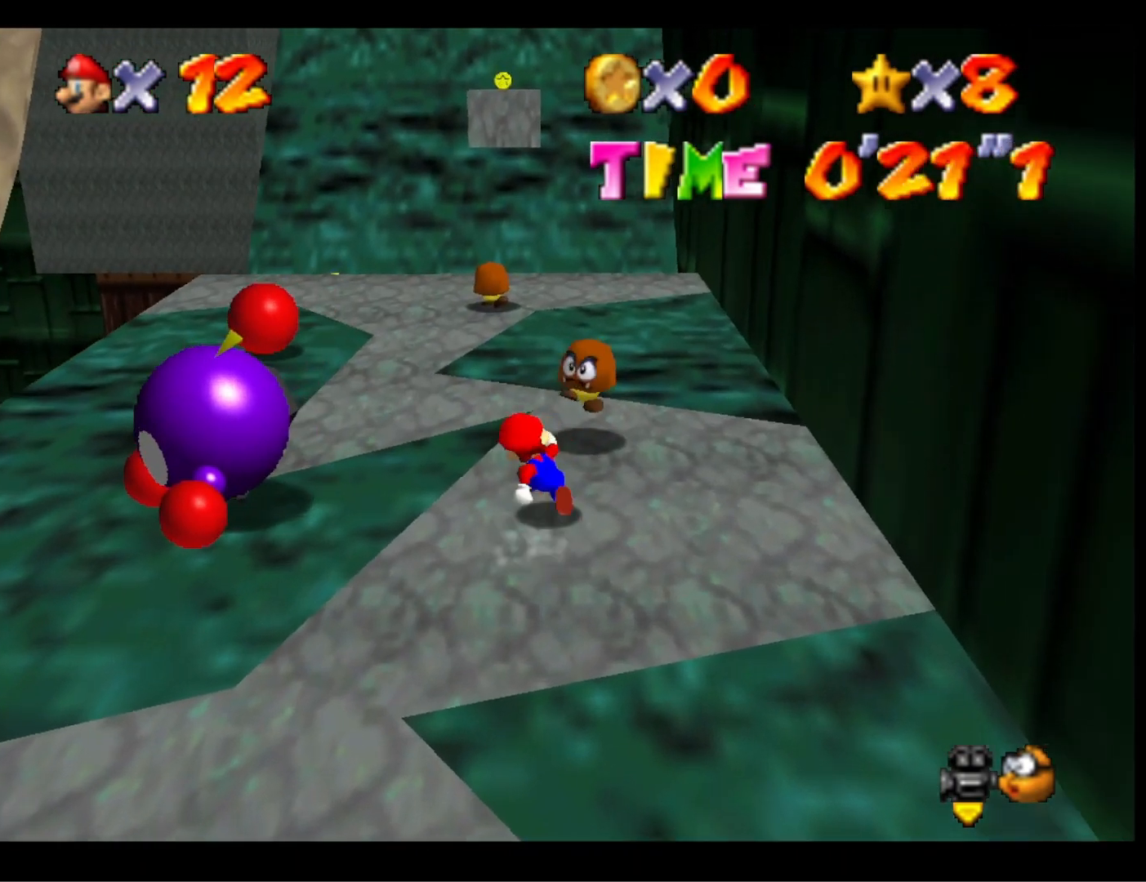
{"buttons": [], "left_stick": "up-left", "right_stick": "center", "events": [[67, "L2", "down"], [100, "CROSS", "down"], [300, "CROSS", "up"], [300, "L2", "up"]]}
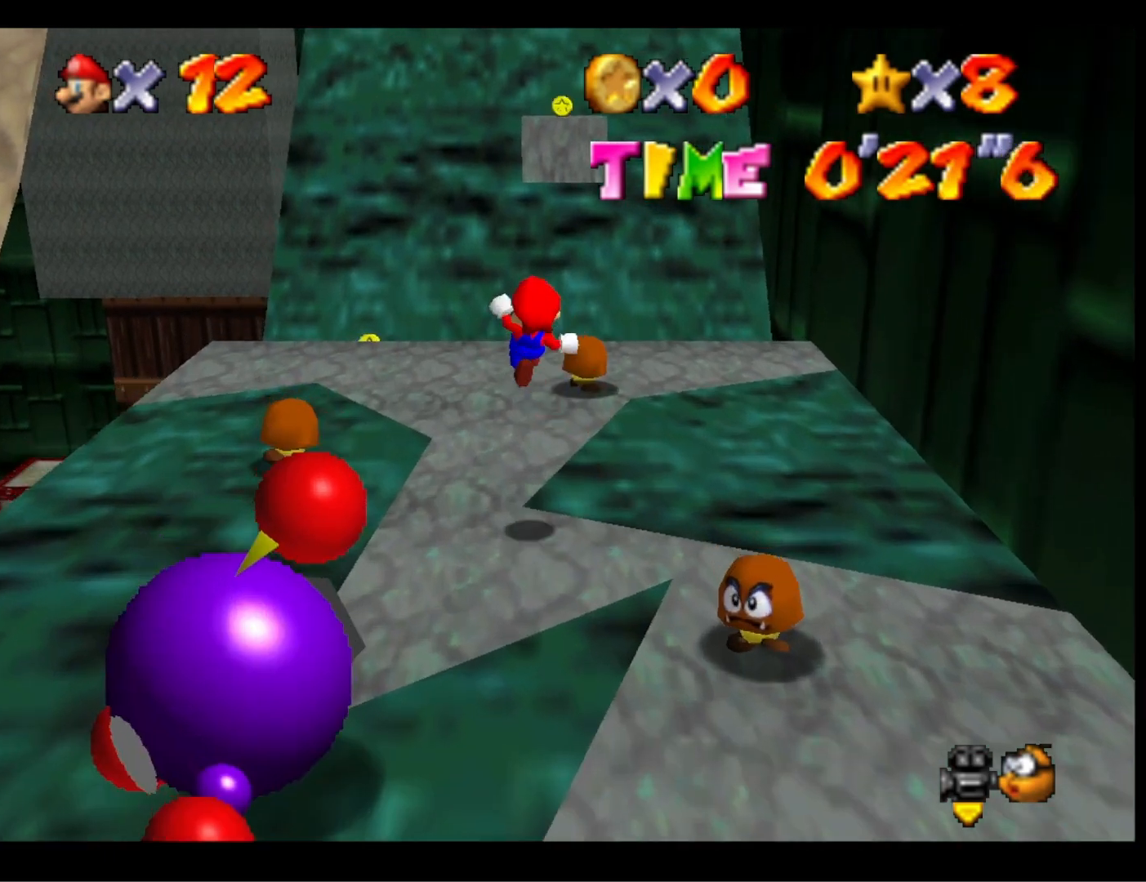
{"buttons": [], "left_stick": "left", "right_stick": "down-left", "events": [[133, "left_stick", "center"], [233, "left_stick", "down"], [400, "right_stick", "down-left"], [433, "left_stick", "left"]]}
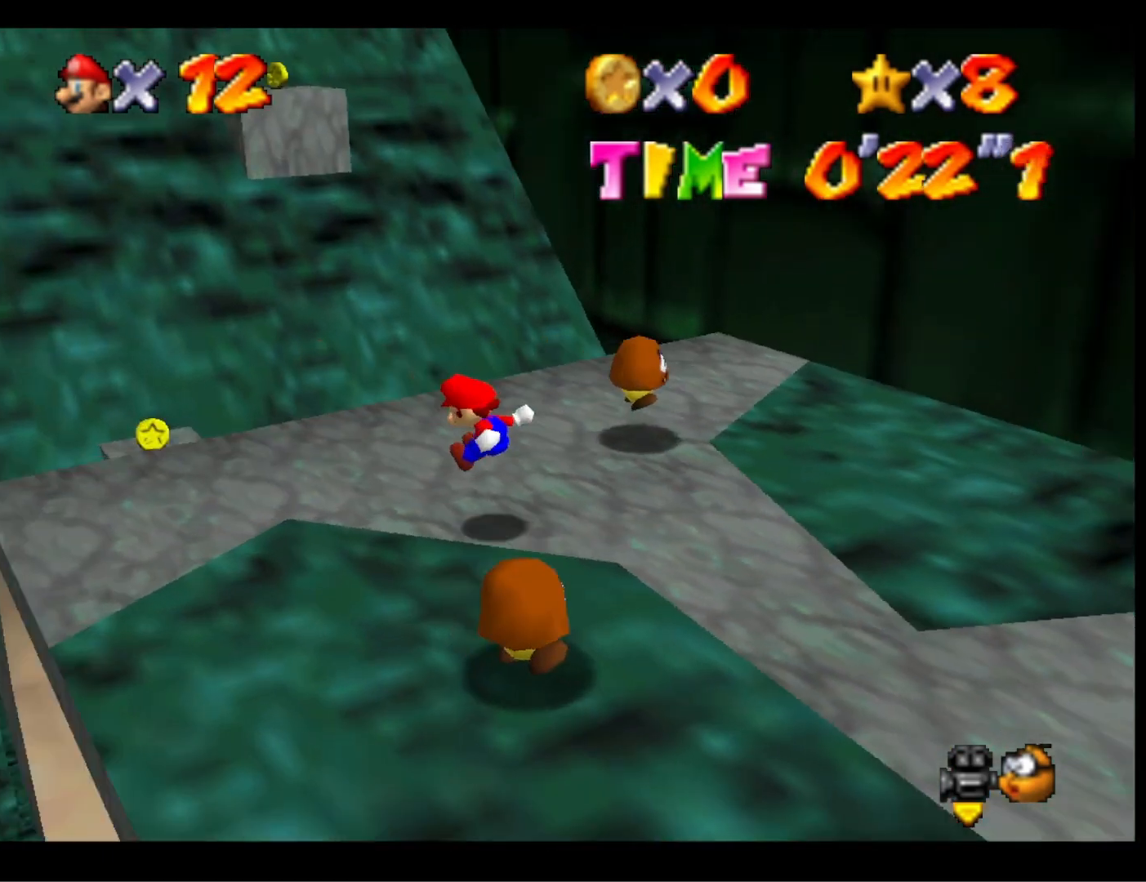
{"buttons": [], "left_stick": "up", "right_stick": "center", "events": [[33, "left_stick", "center"], [100, "right_stick", "center"], [233, "left_stick", "up-left"], [300, "right_stick", "down"], [467, "left_stick", "up"], [467, "right_stick", "center"]]}
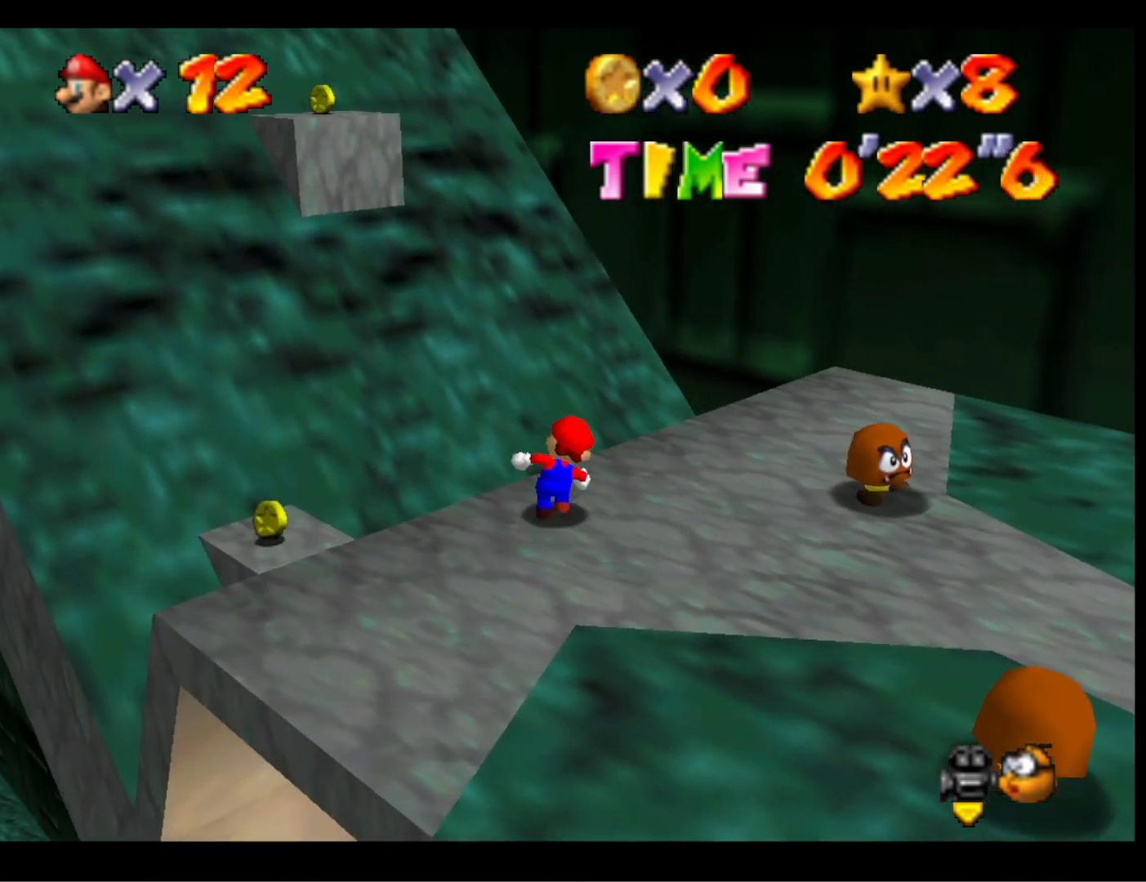
{"buttons": [], "left_stick": "up-right", "right_stick": "down-right", "events": [[100, "L2", "down"], [200, "CROSS", "down"], [300, "CROSS", "up"], [400, "L2", "up"], [400, "left_stick", "up-right"], [500, "right_stick", "down-right"]]}
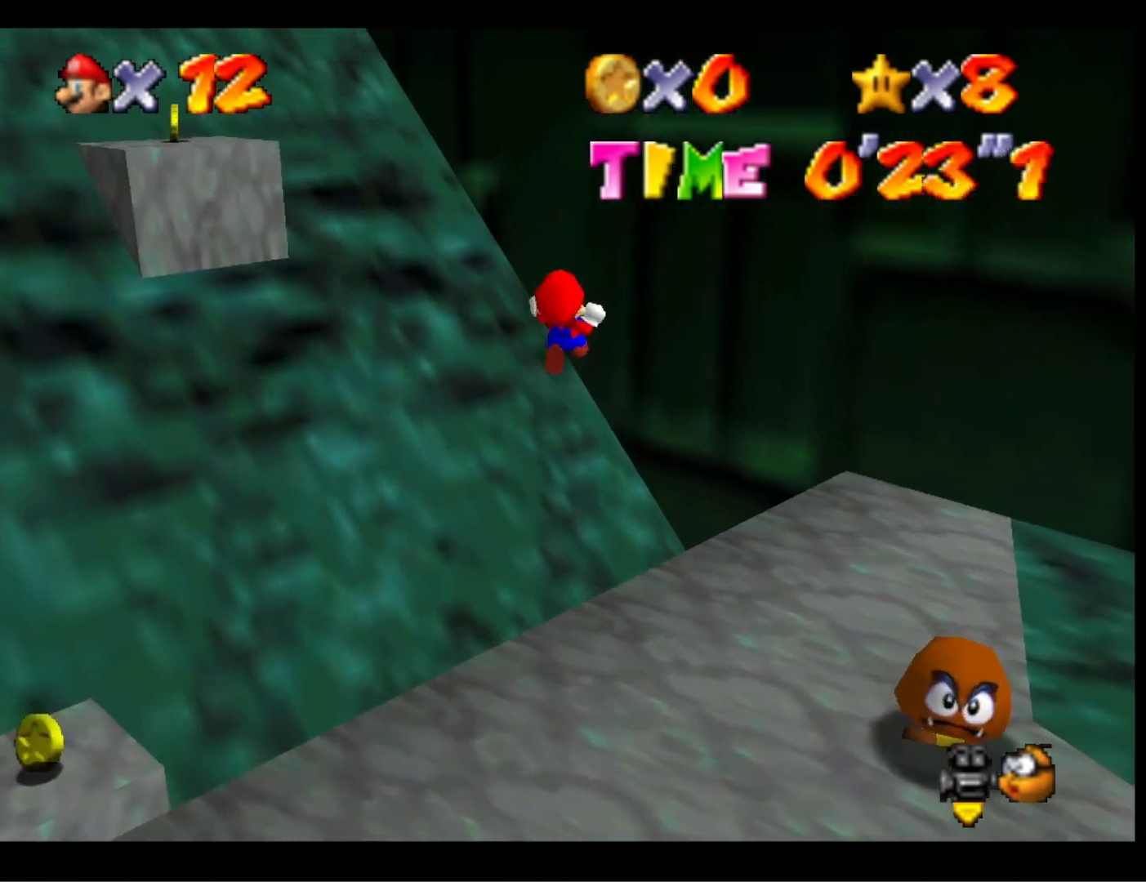
{"buttons": ["CROSS"], "left_stick": "up", "right_stick": "center", "events": [[167, "right_stick", "center"], [200, "left_stick", "right"], [367, "left_stick", "up-right"], [400, "CROSS", "down"], [467, "left_stick", "up"]]}
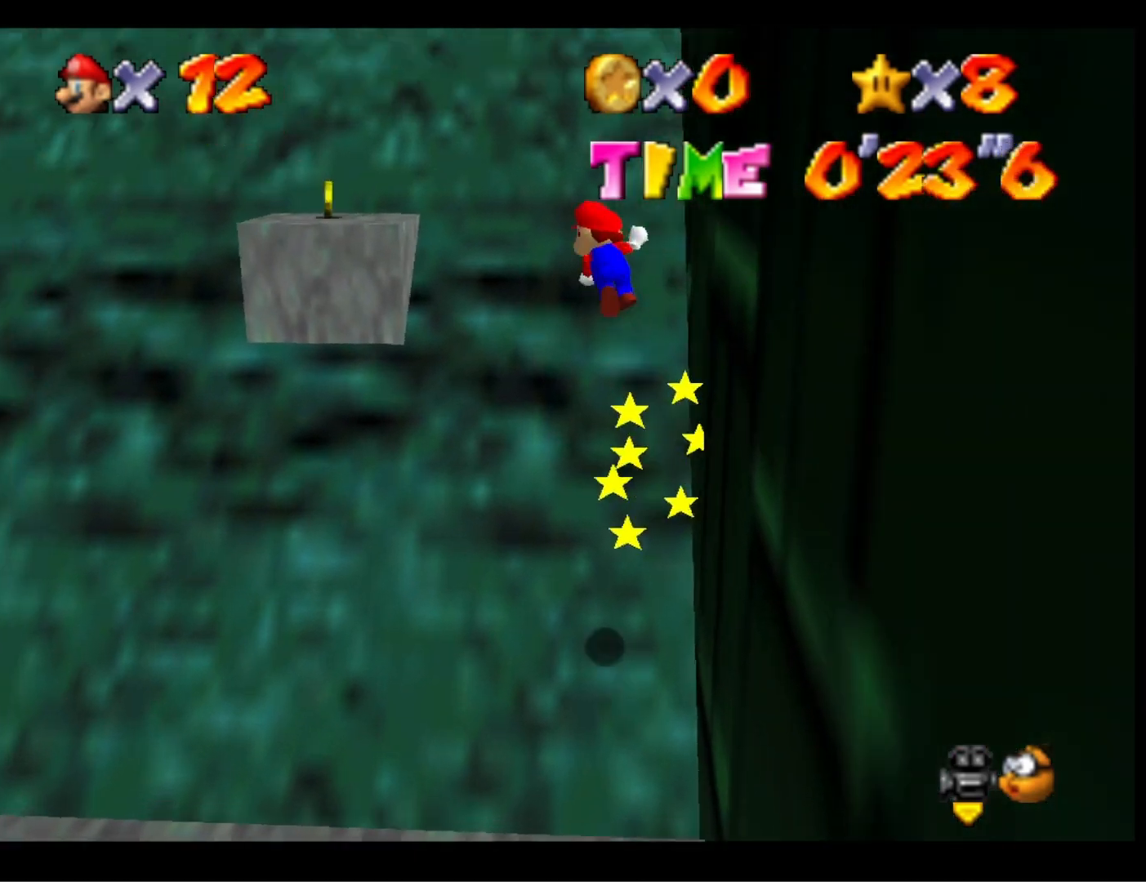
{"buttons": ["CROSS"], "left_stick": "center", "right_stick": "center", "events": [[300, "left_stick", "up-left"], [467, "left_stick", "center"]]}
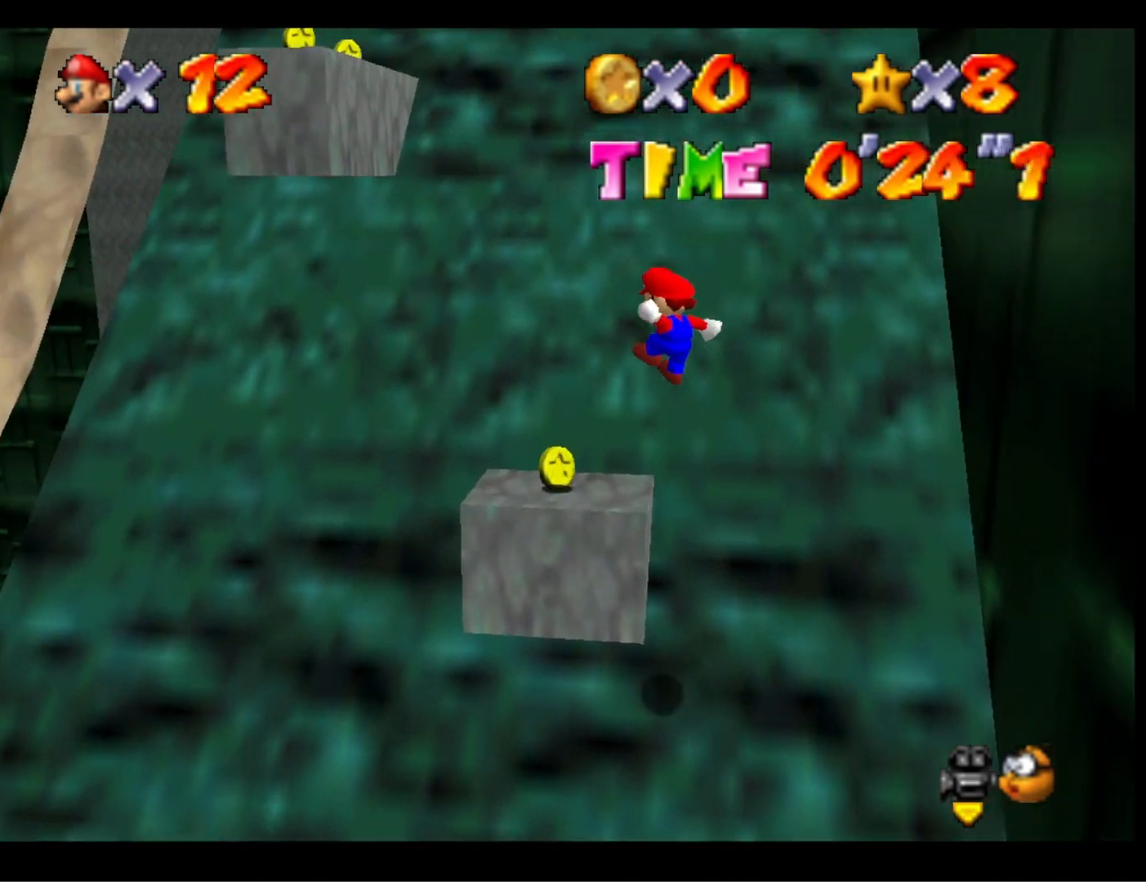
{"buttons": ["CROSS"], "left_stick": "up", "right_stick": "center", "events": [[133, "left_stick", "up-left"], [200, "CROSS", "up"], [333, "CROSS", "down"], [433, "left_stick", "up"]]}
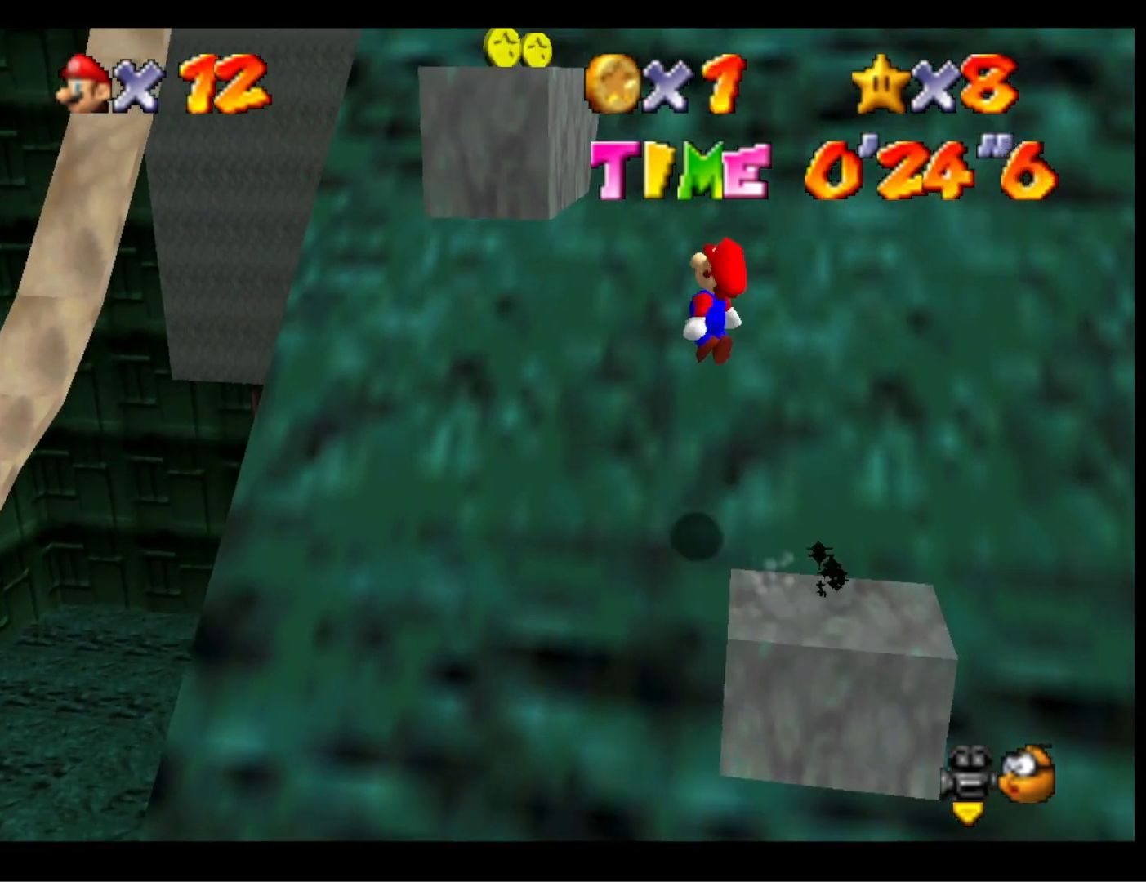
{"buttons": ["CROSS"], "left_stick": "left", "right_stick": "center", "events": [[100, "left_stick", "up-left"], [200, "left_stick", "left"], [267, "CROSS", "up"], [367, "CROSS", "down"]]}
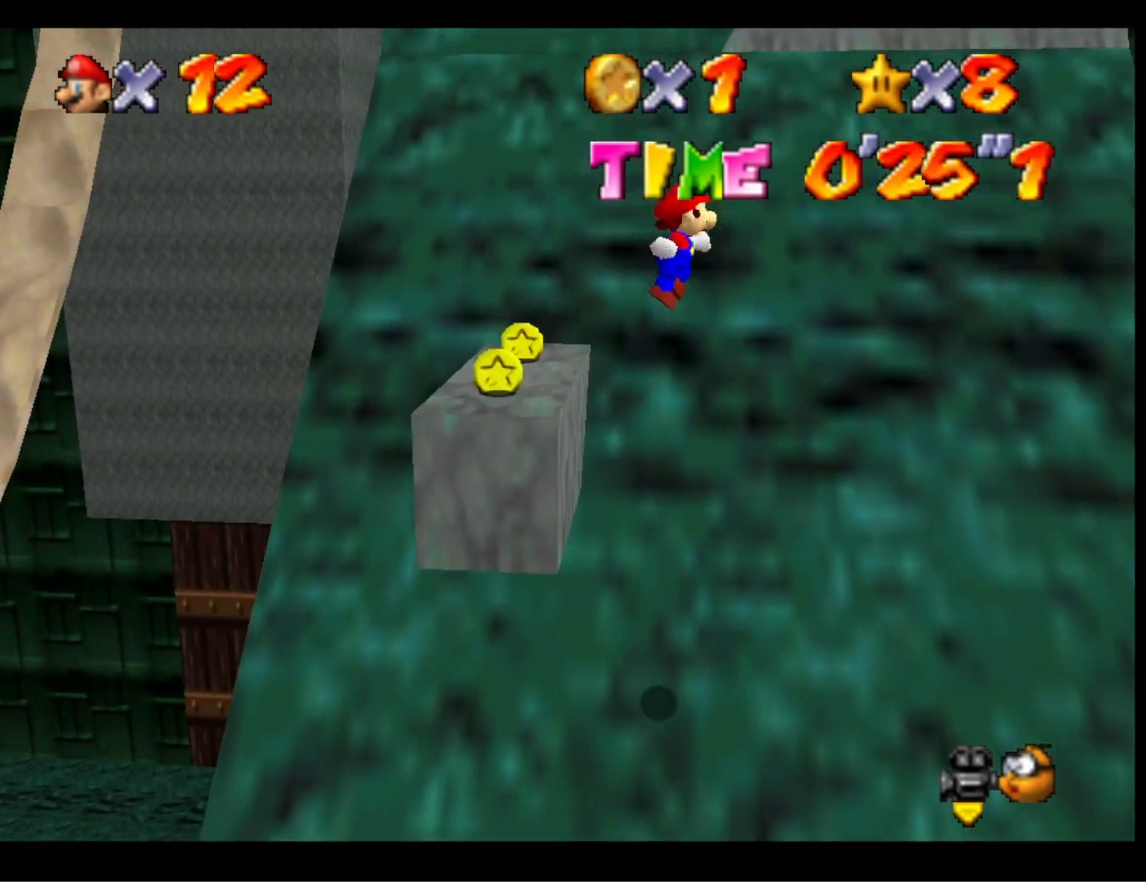
{"buttons": ["CROSS"], "left_stick": "left", "right_stick": "center", "events": []}
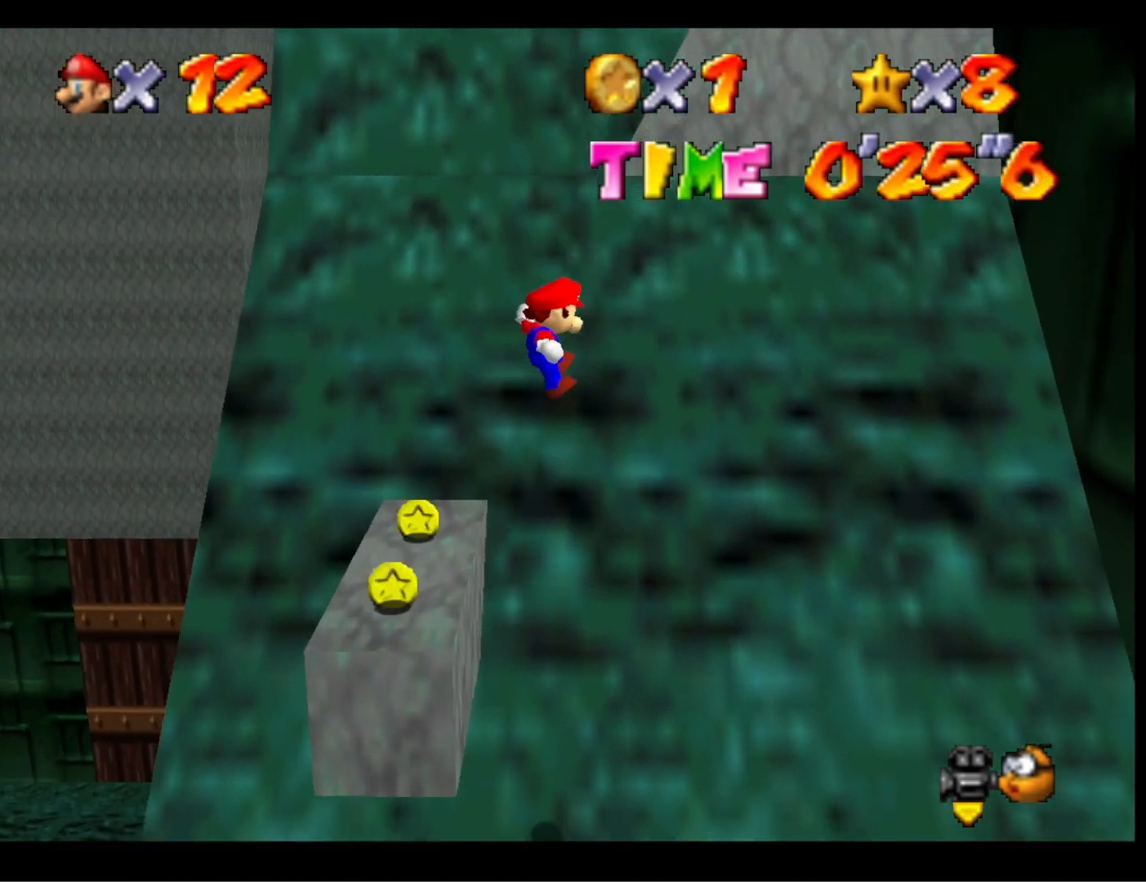
{"buttons": ["CROSS"], "left_stick": "left", "right_stick": "center", "events": [[300, "CROSS", "up"], [400, "CROSS", "down"]]}
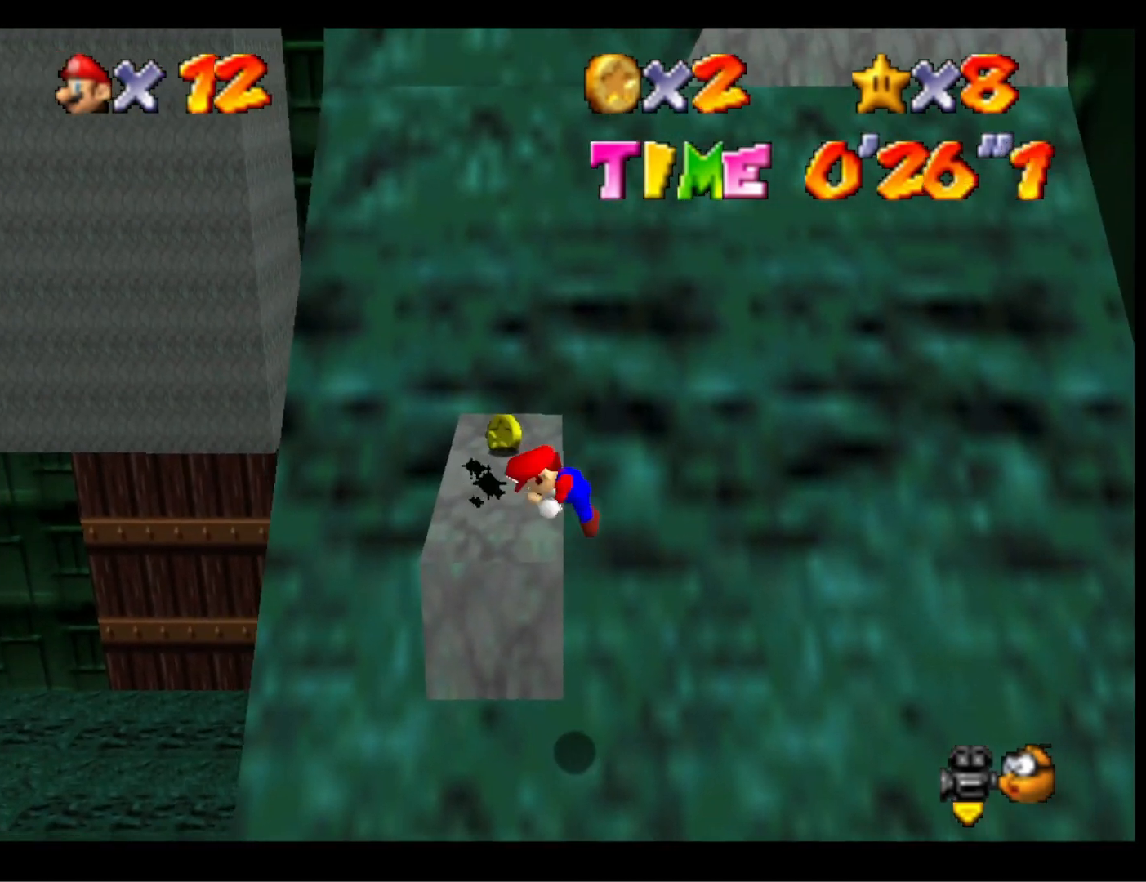
{"buttons": [], "left_stick": "left", "right_stick": "center", "events": [[33, "CROSS", "up"], [100, "left_stick", "center"], [100, "right_stick", "down-left"], [267, "right_stick", "center"], [300, "left_stick", "left"]]}
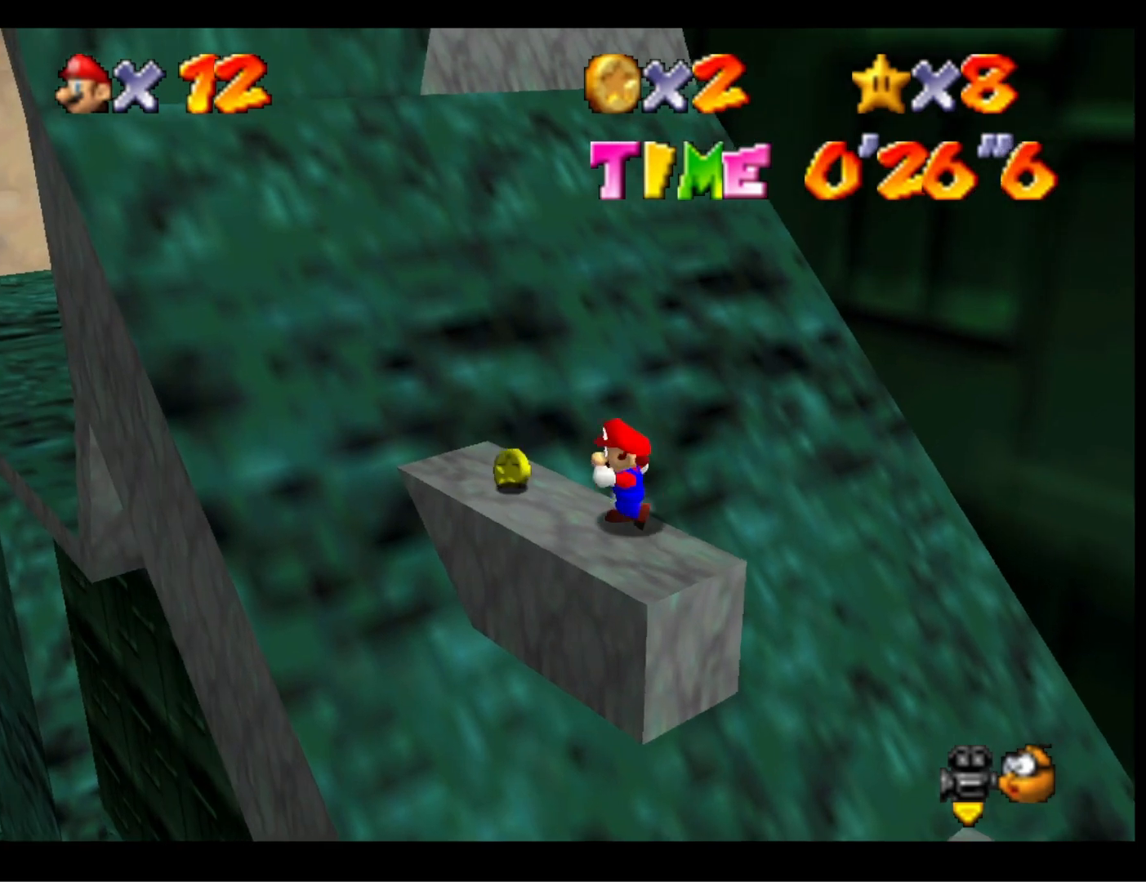
{"buttons": [], "left_stick": "center", "right_stick": "down", "events": [[133, "left_stick", "center"], [300, "R1", "down"], [333, "right_stick", "down"], [400, "R1", "up"]]}
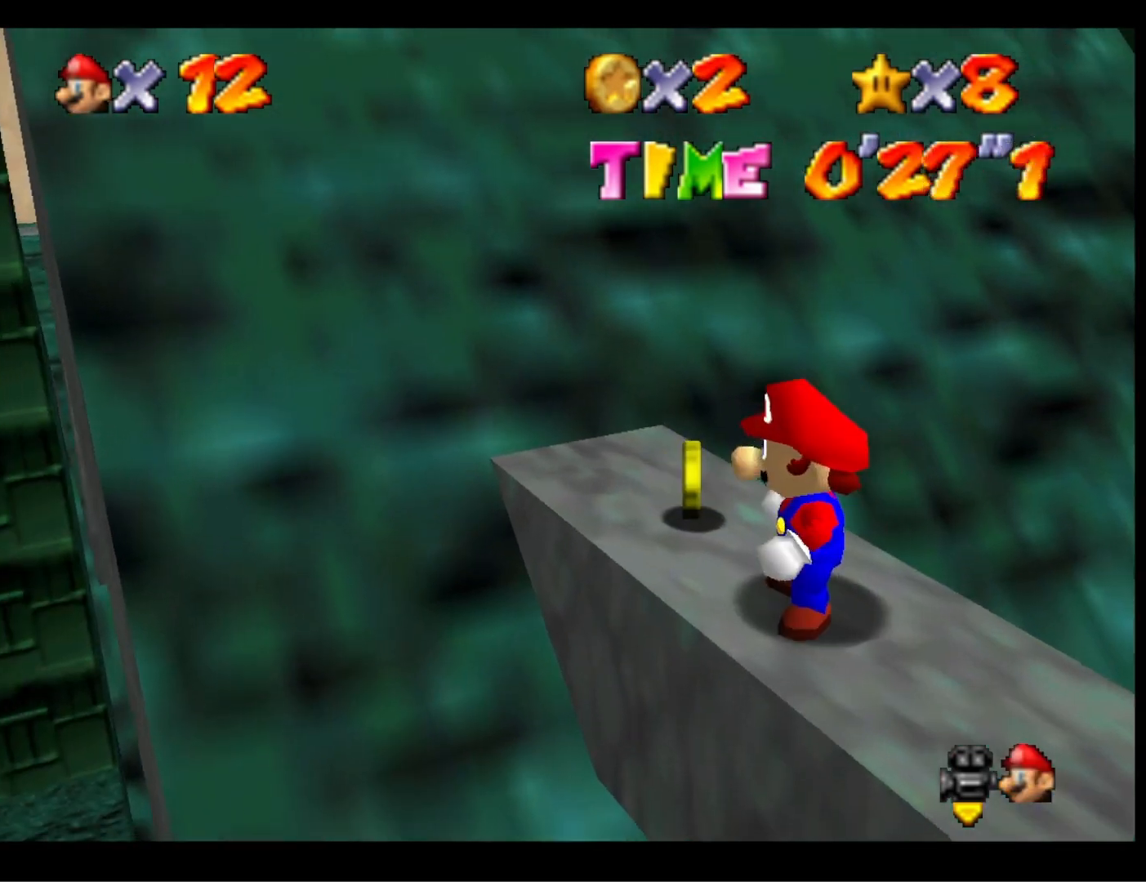
{"buttons": [], "left_stick": "center", "right_stick": "center", "events": [[33, "right_stick", "center"]]}
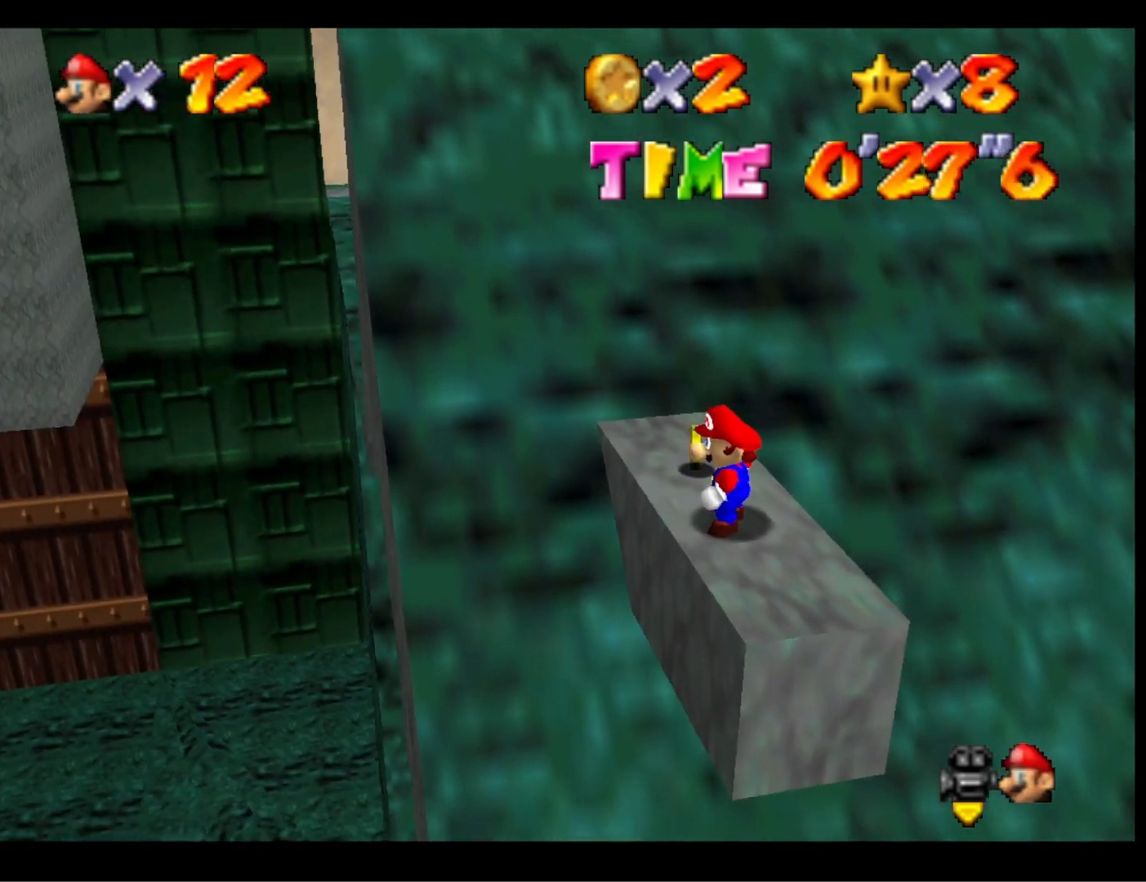
{"buttons": [], "left_stick": "center", "right_stick": "down", "events": [[333, "R1", "down"], [333, "right_stick", "down"], [433, "R1", "up"]]}
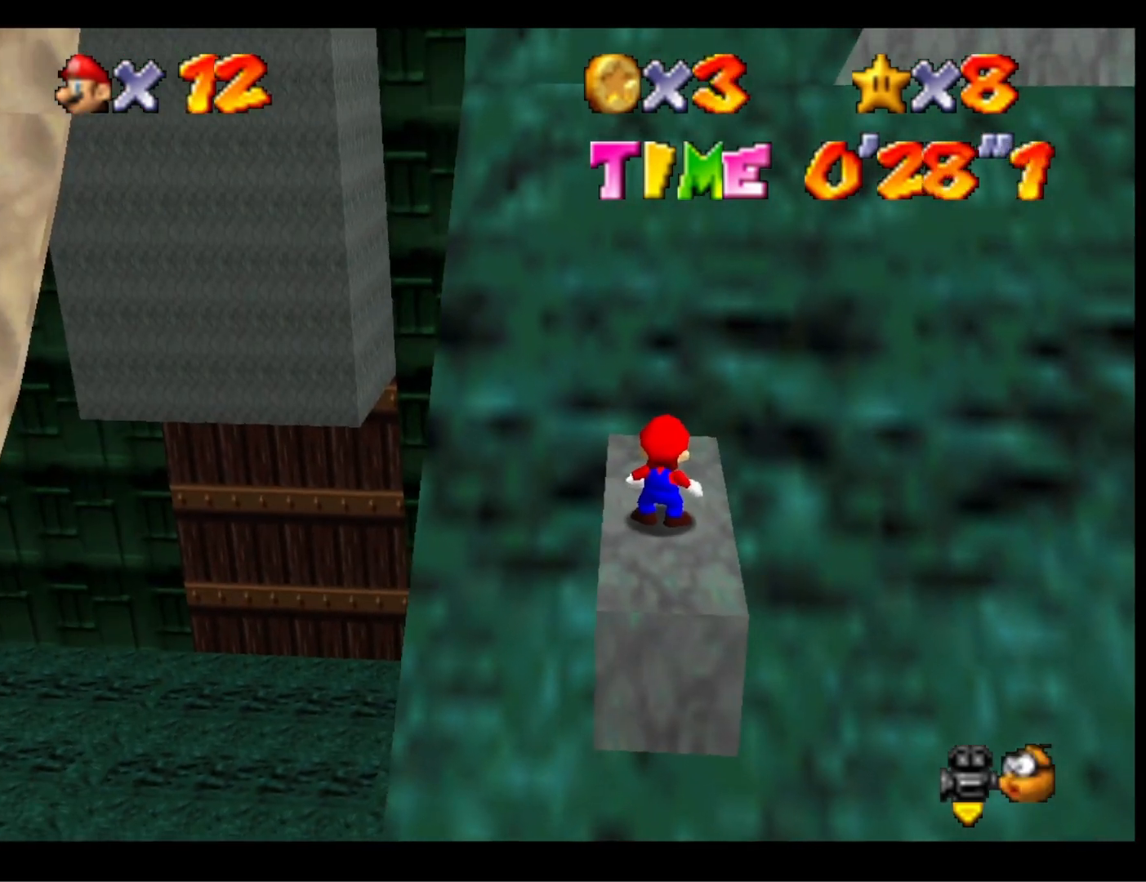
{"buttons": [], "left_stick": "center", "right_stick": "center", "events": [[33, "right_stick", "center"], [367, "CROSS", "down"], [467, "CROSS", "up"]]}
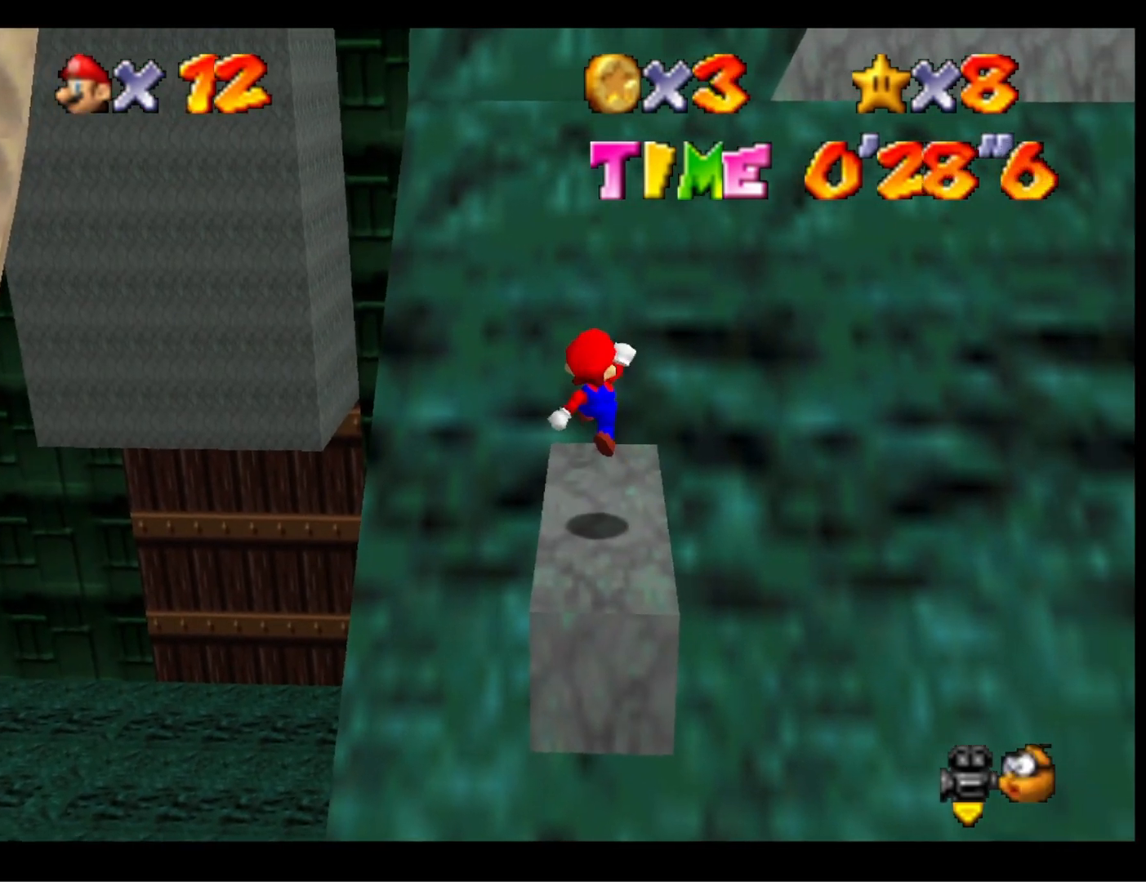
{"buttons": [], "left_stick": "down-right", "right_stick": "center", "events": [[33, "left_stick", "down"], [133, "right_stick", "down-left"], [233, "right_stick", "center"], [400, "CROSS", "down"], [500, "CROSS", "up"], [500, "left_stick", "down-right"]]}
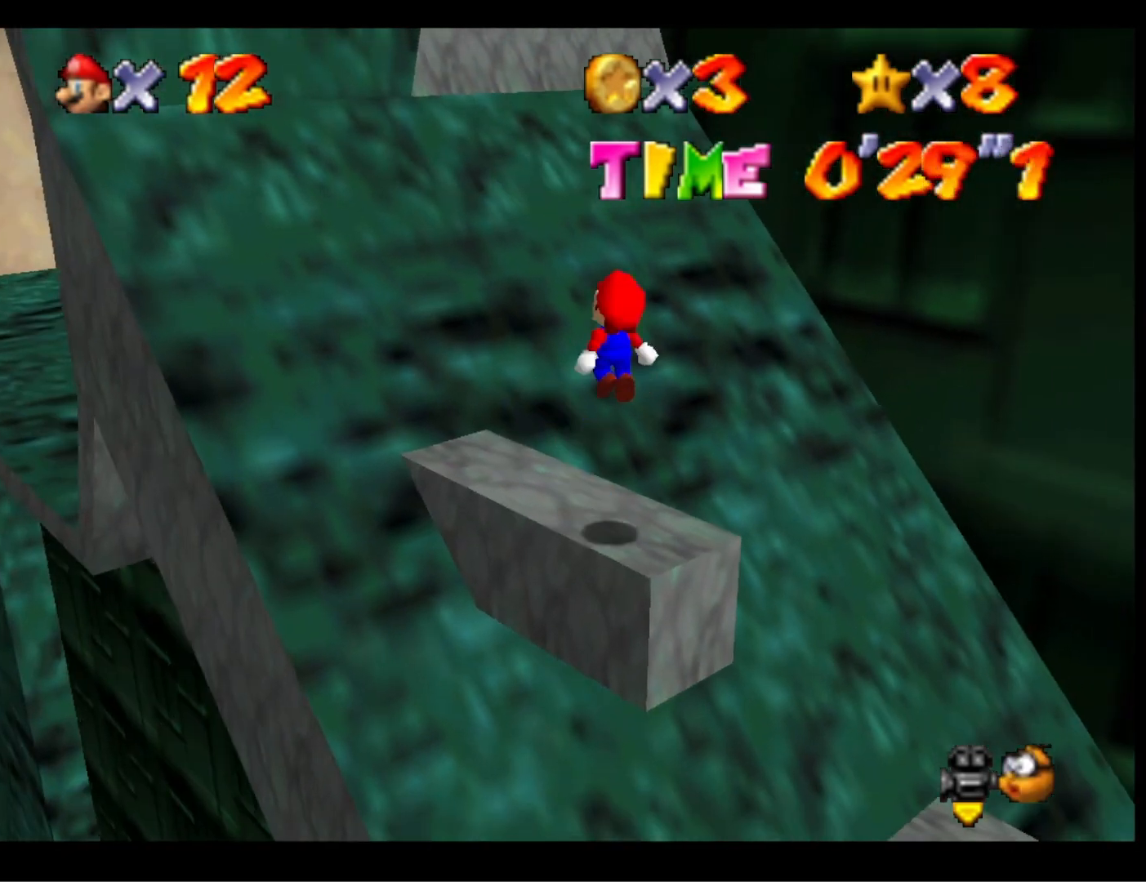
{"buttons": ["CROSS"], "left_stick": "up", "right_stick": "center", "events": [[167, "left_stick", "up-left"], [300, "CROSS", "down"], [333, "SQUARE", "down"], [333, "left_stick", "up"], [500, "SQUARE", "up"]]}
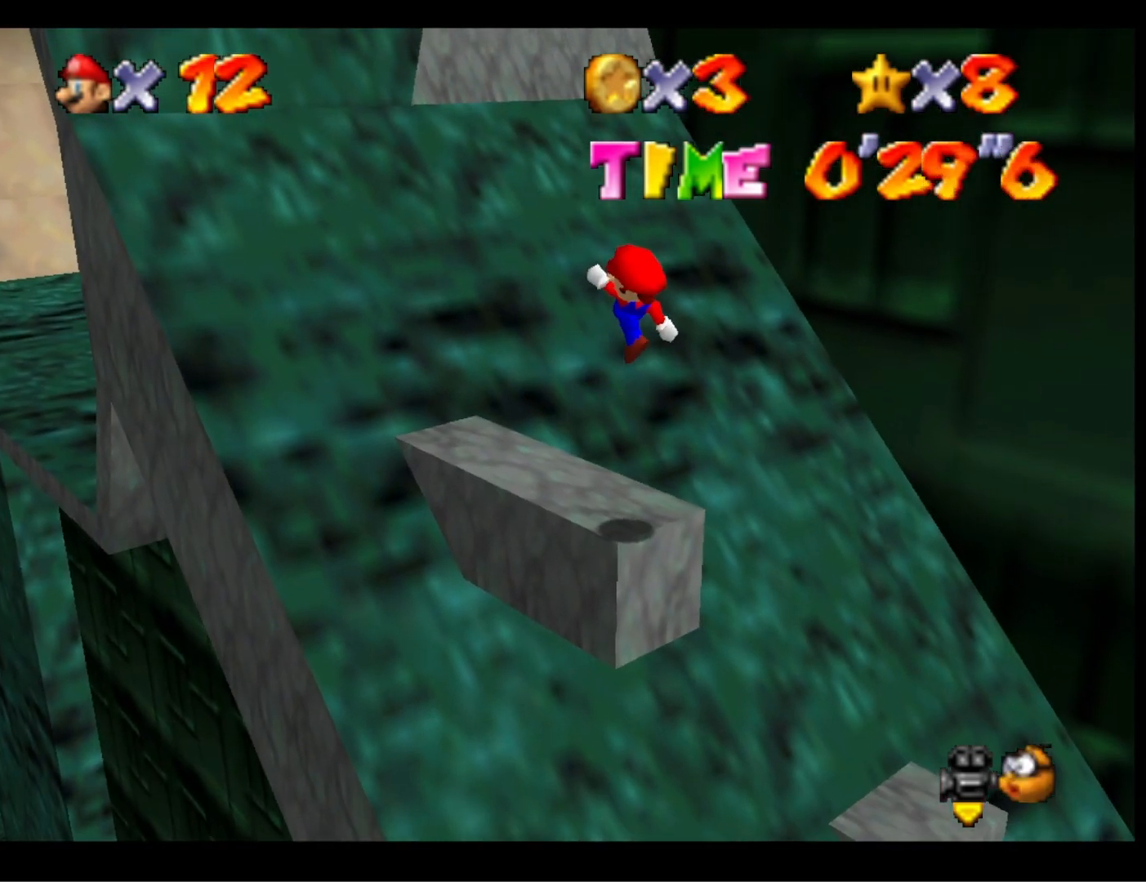
{"buttons": ["CROSS"], "left_stick": "up-left", "right_stick": "center", "events": [[33, "CROSS", "up"], [100, "left_stick", "up-left"], [367, "CROSS", "down"]]}